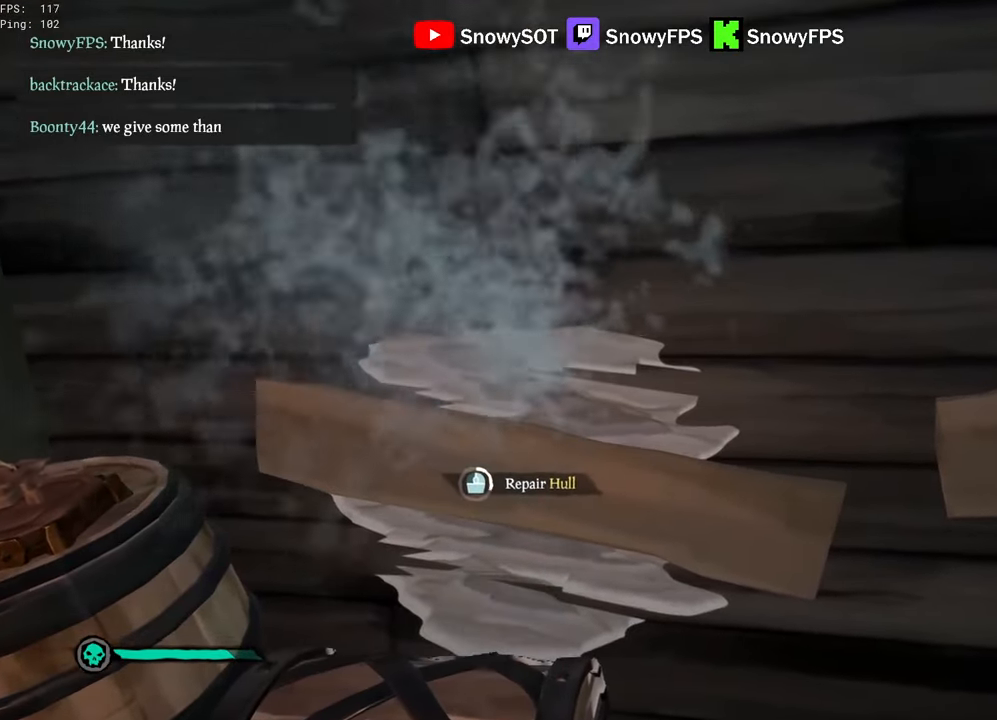
Gameplay with keyboard and mouse; each line is a JSON object with the keys and mouse buttons held at the frame after it. "events" lists presses ("down") and releases ("up") of "1", "2", "3", "4", "5", "a", "alt", "c", "caps_lock", "ctrl", "d", "e", "f", "g", "q", "r", "s", "shift", "space", "t", "tab", "v", "w", "x", "z", "mouse_left", "mouse_wheel" and "mouse_right" between this image and that frame as [ms after this image, input, new state], when the widget could be followed in between. "mouse_left", "mouse_wheel", "mouse_right" = the "left", "wheel", "right" buttons of the "mouse" list. No other keys are recorded. "wheel" means that the mouse wheel is clicked or scrolled. "mouse_move" is the direction in which the mouse moves at that frame (one of eight, or "still"), when it could be read.
{"keys": [], "mouse": [], "mouse_move": "still", "events": [[267, "alt", "down"], [350, "tab", "down"], [400, "alt", "up"], [450, "tab", "up"]]}
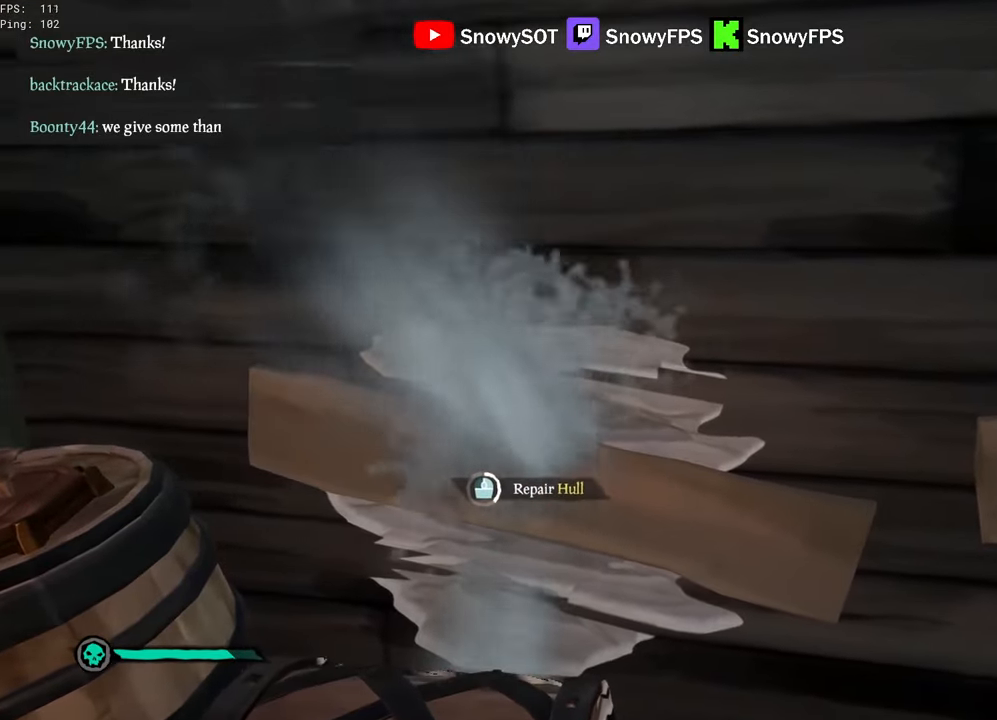
{"keys": [], "mouse": [], "mouse_move": "still", "events": []}
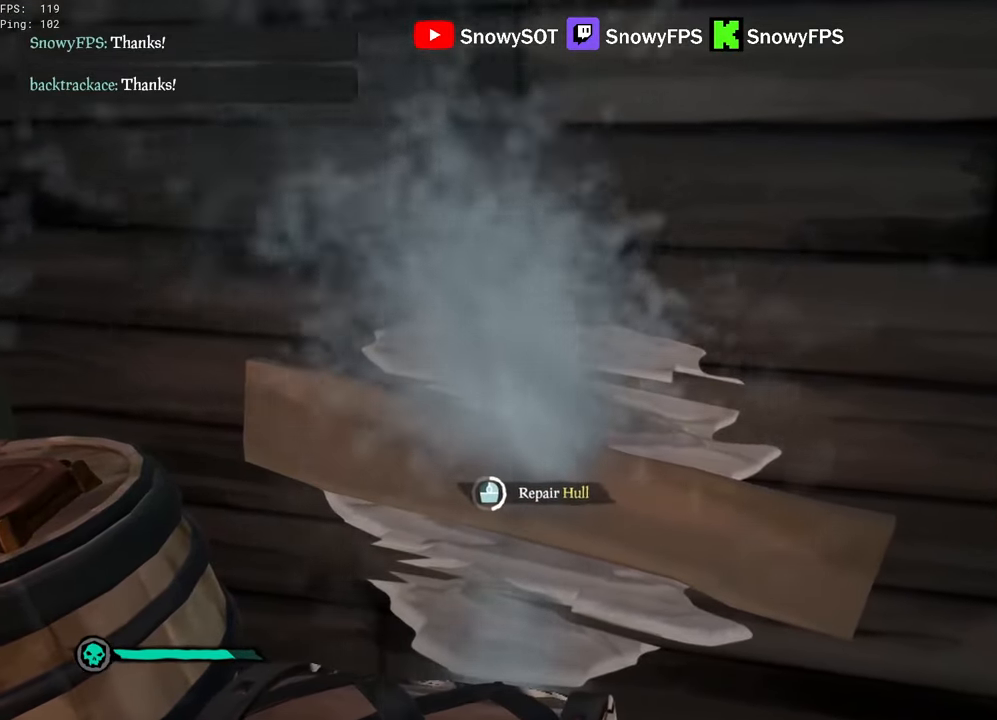
{"keys": [], "mouse": [], "mouse_move": "still", "events": []}
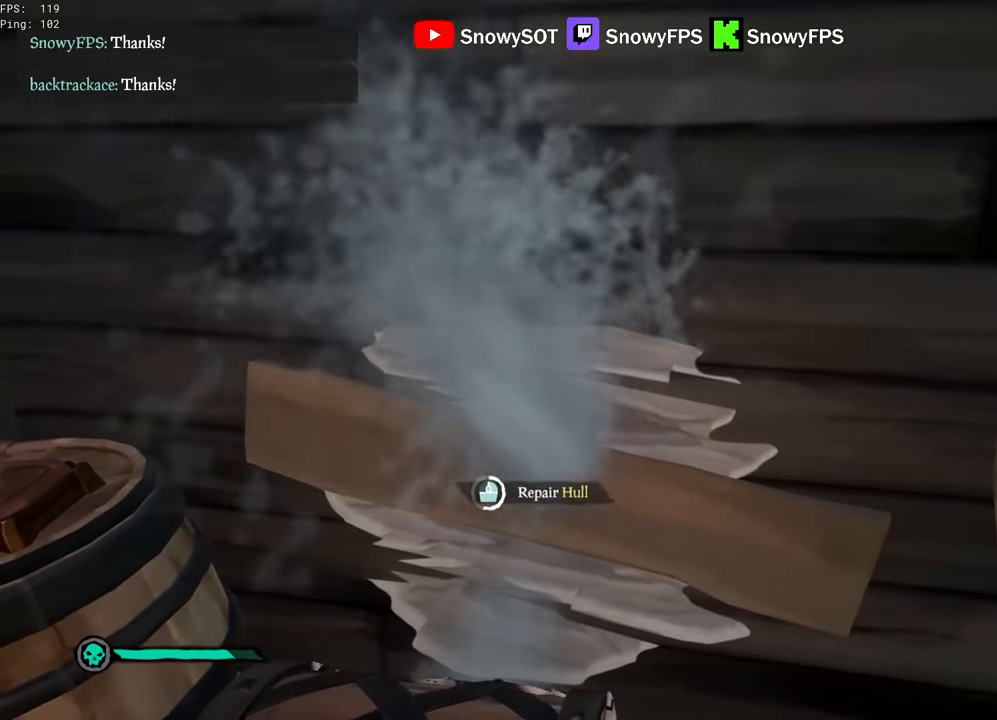
{"keys": [], "mouse": [], "mouse_move": "still", "events": []}
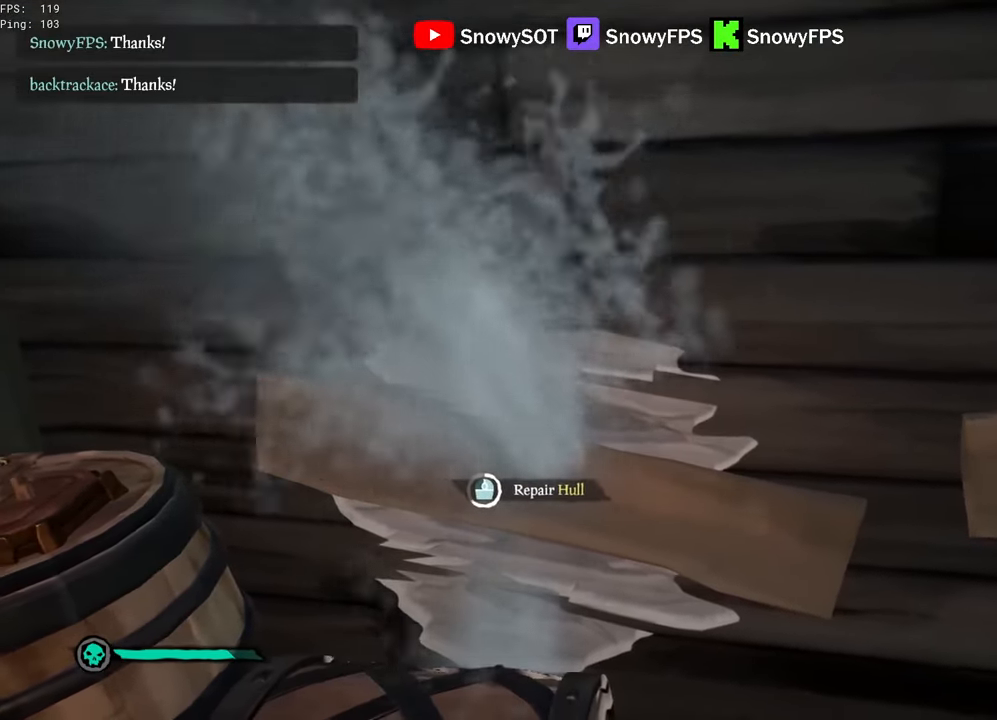
{"keys": [], "mouse": [], "mouse_move": "still", "events": []}
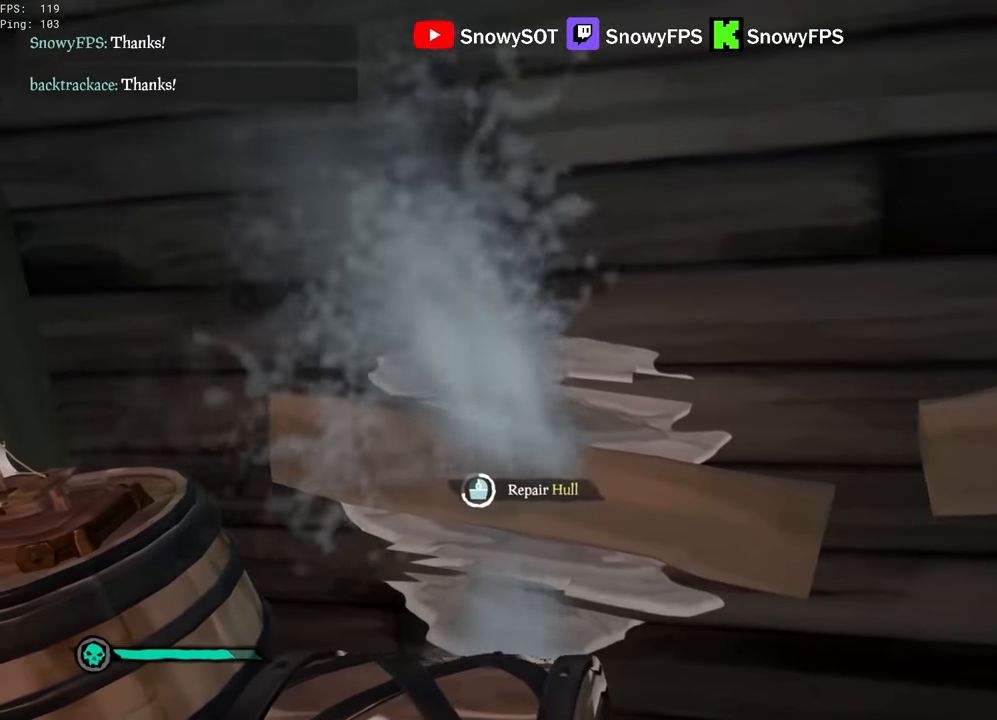
{"keys": [], "mouse": [], "mouse_move": "still", "events": []}
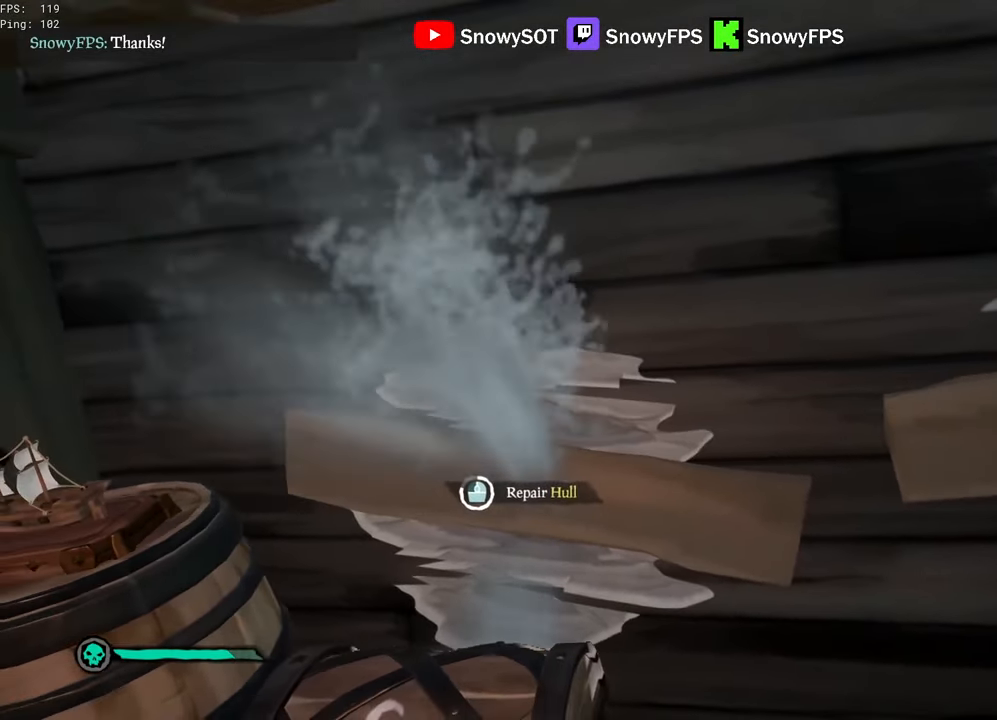
{"keys": [], "mouse": [], "mouse_move": "still", "events": []}
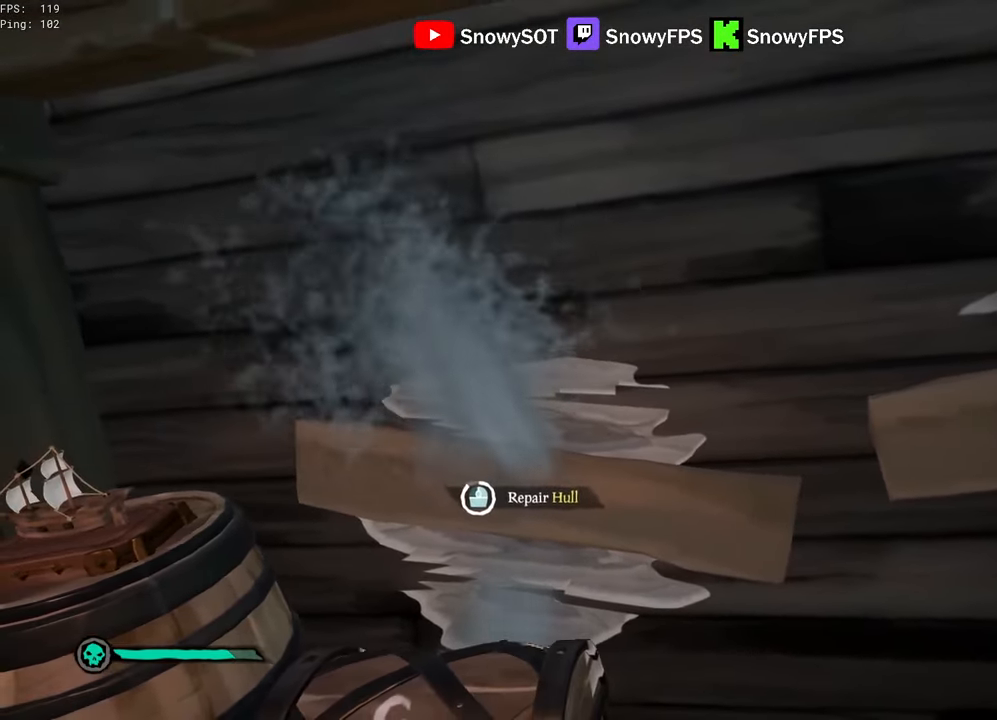
{"keys": [], "mouse": [], "mouse_move": "still", "events": []}
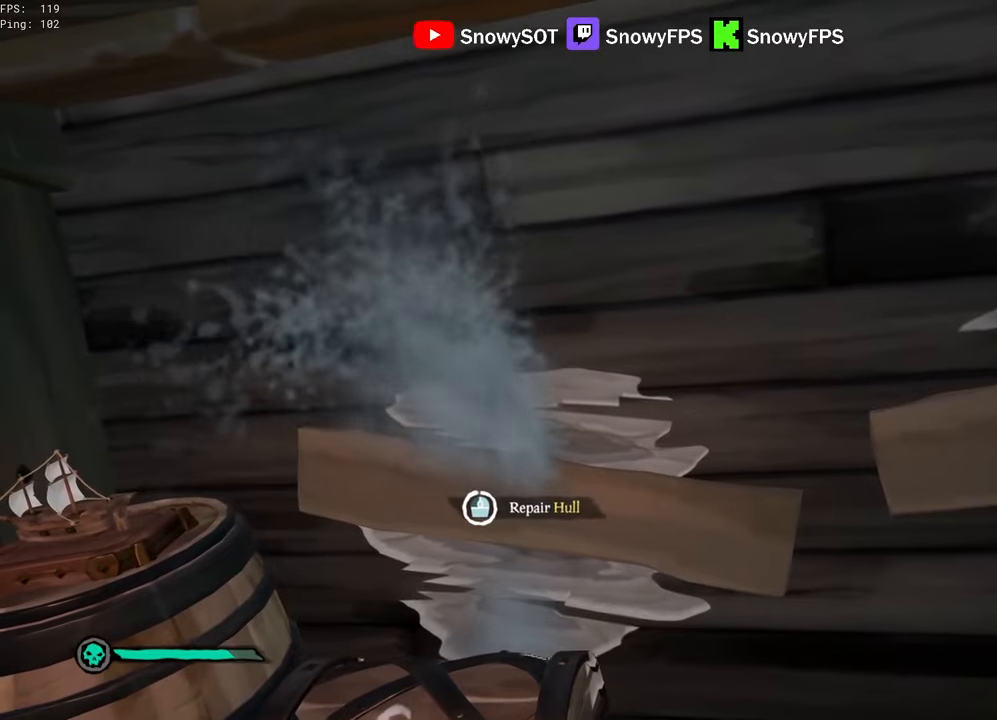
{"keys": ["a", "w"], "mouse": [], "mouse_move": "left", "events": [[50, "a", "down"], [300, "w", "down"]]}
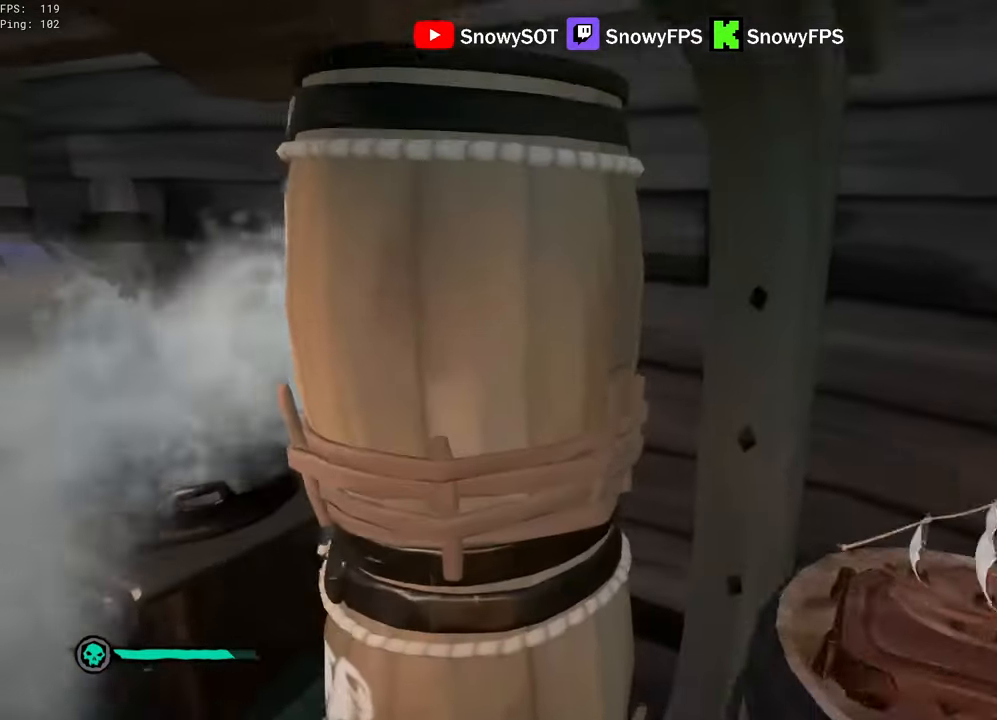
{"keys": [], "mouse": [], "mouse_move": "right", "events": [[83, "w", "up"], [317, "a", "up"]]}
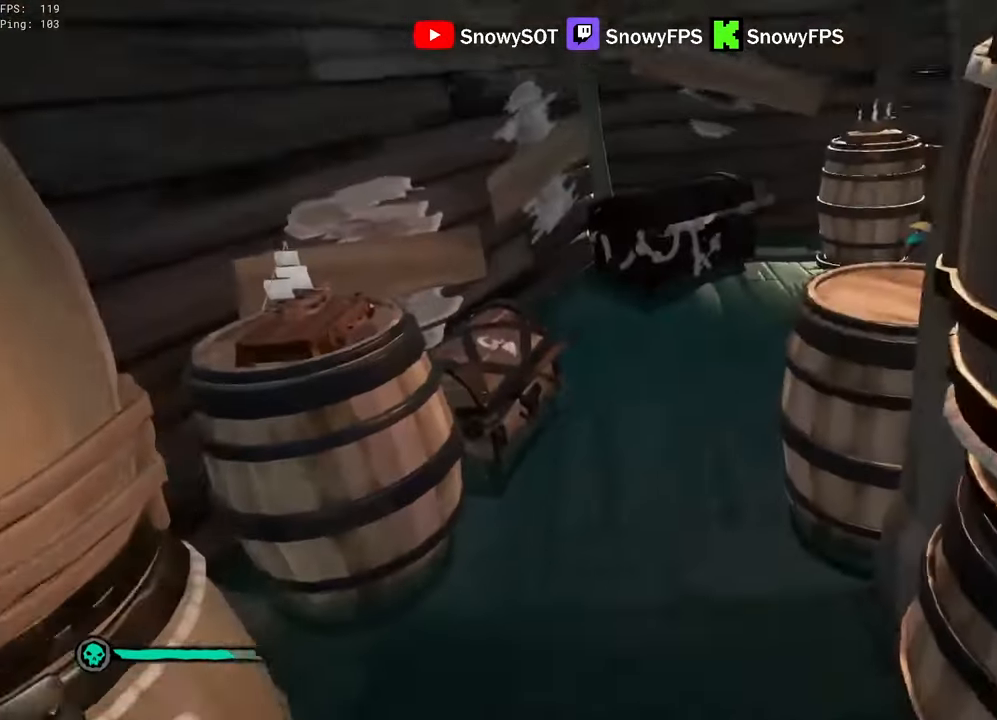
{"keys": [], "mouse": [], "mouse_move": "still", "events": [[83, "f", "down"], [133, "f", "up"], [183, "f", "down"], [267, "f", "up"]]}
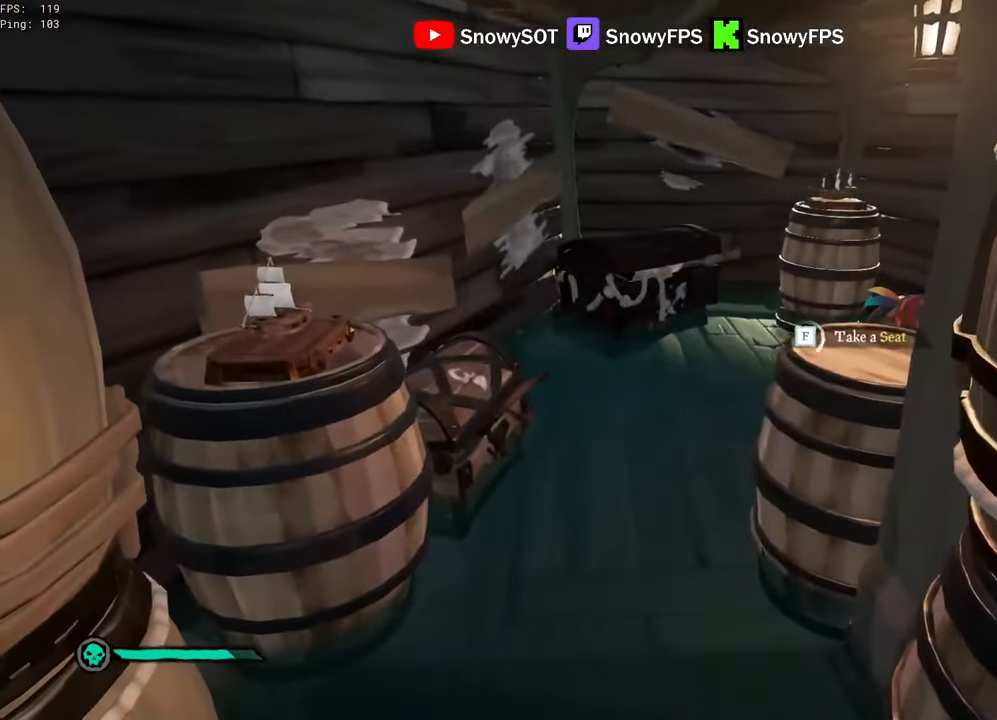
{"keys": [], "mouse": [], "mouse_move": "still", "events": []}
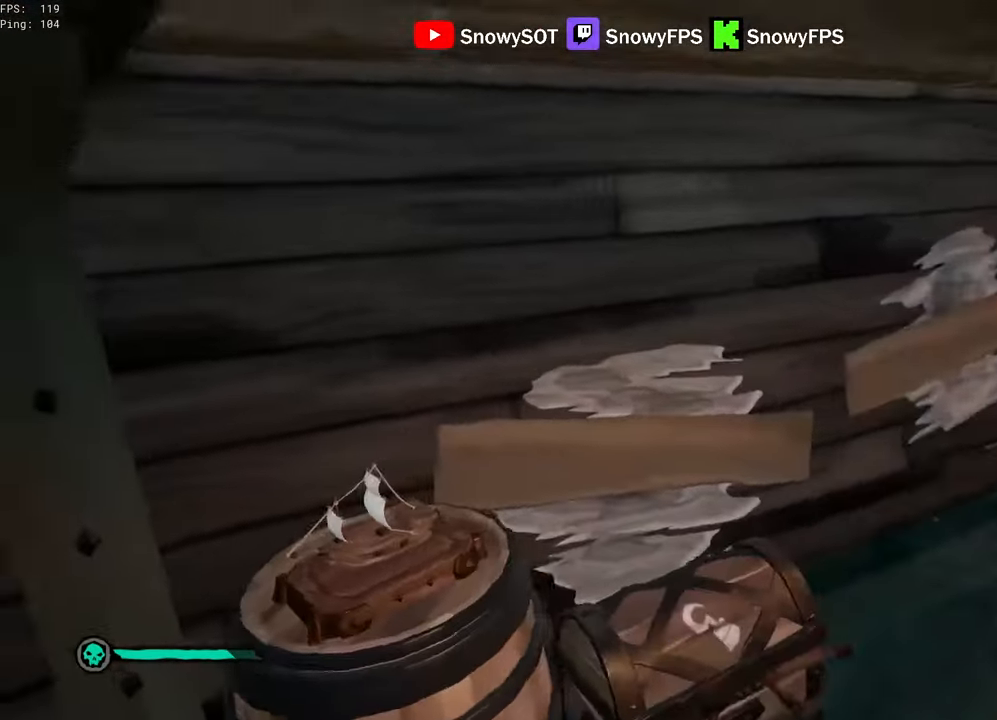
{"keys": ["w"], "mouse": [], "mouse_move": "down-left", "events": [[300, "f", "down"], [350, "f", "up"], [500, "w", "down"]]}
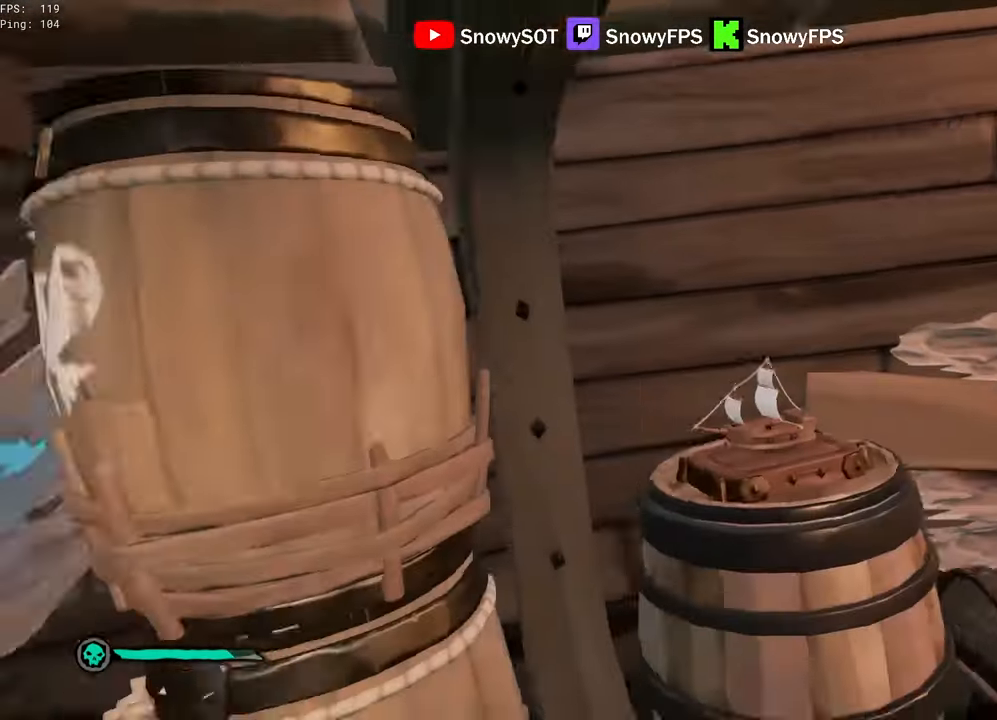
{"keys": [], "mouse": [], "mouse_move": "left", "events": [[317, "w", "up"]]}
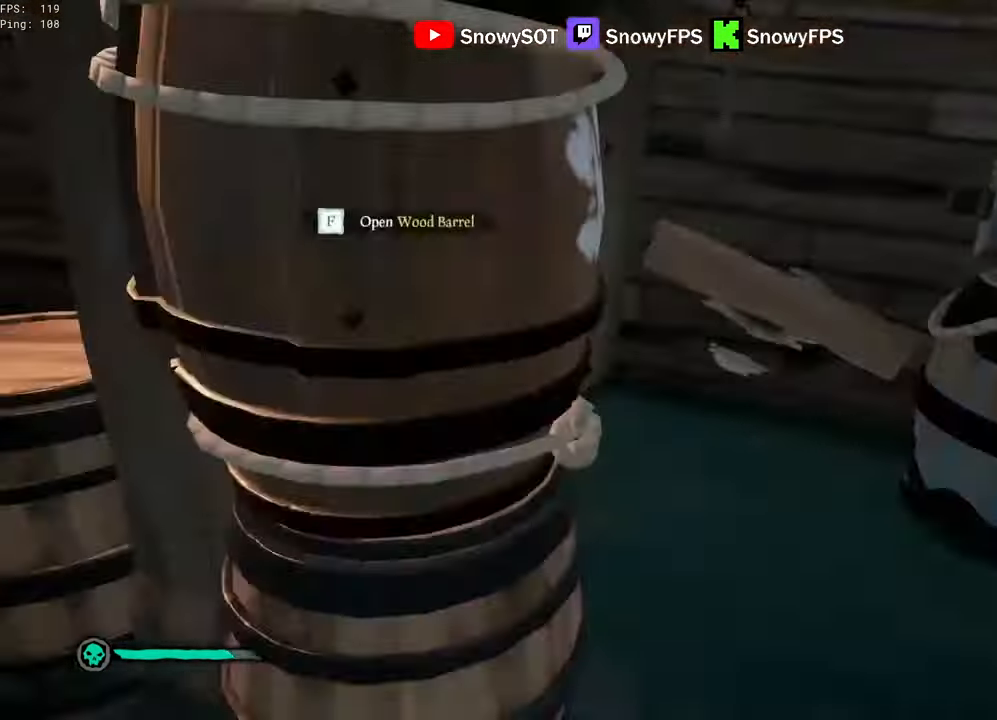
{"keys": [], "mouse": [], "mouse_move": "right", "events": [[100, "f", "down"], [150, "f", "up"], [250, "f", "down"], [300, "f", "up"]]}
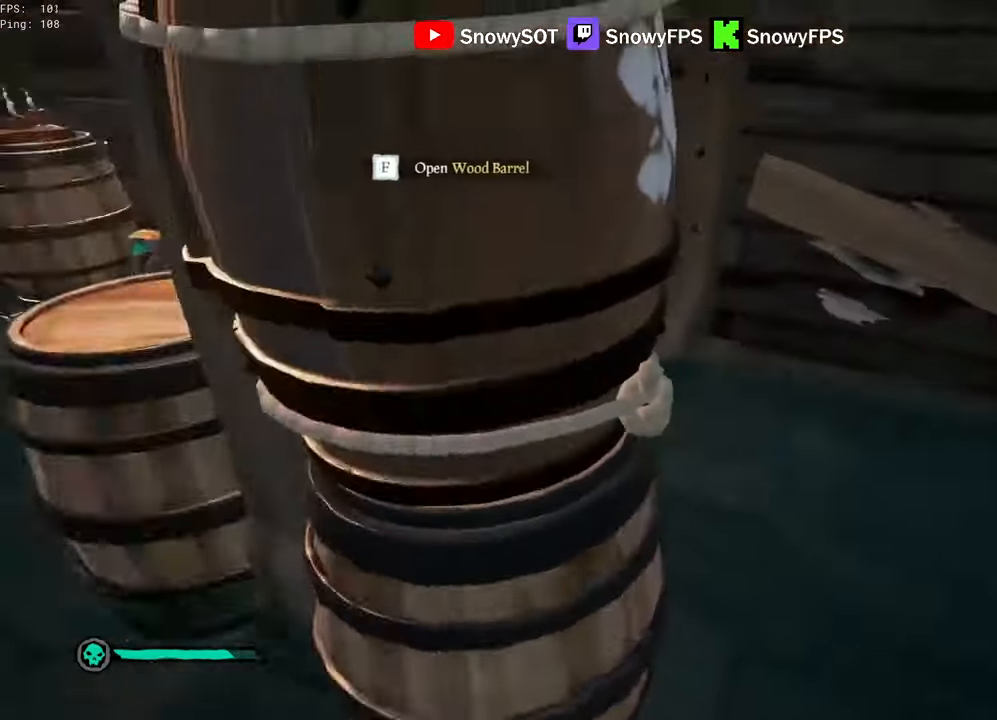
{"keys": [], "mouse": [], "mouse_move": "still", "events": [[217, "mouse_left", "down"], [300, "mouse_left", "up"]]}
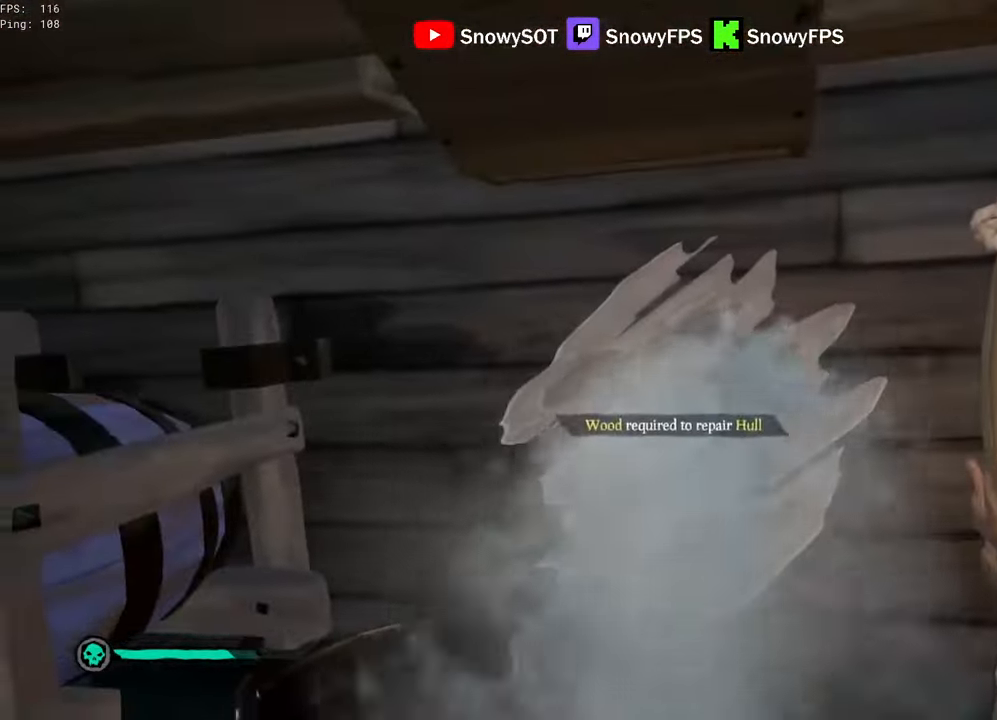
{"keys": ["f"], "mouse": [], "mouse_move": "still", "events": [[317, "f", "down"], [367, "f", "up"], [467, "f", "down"]]}
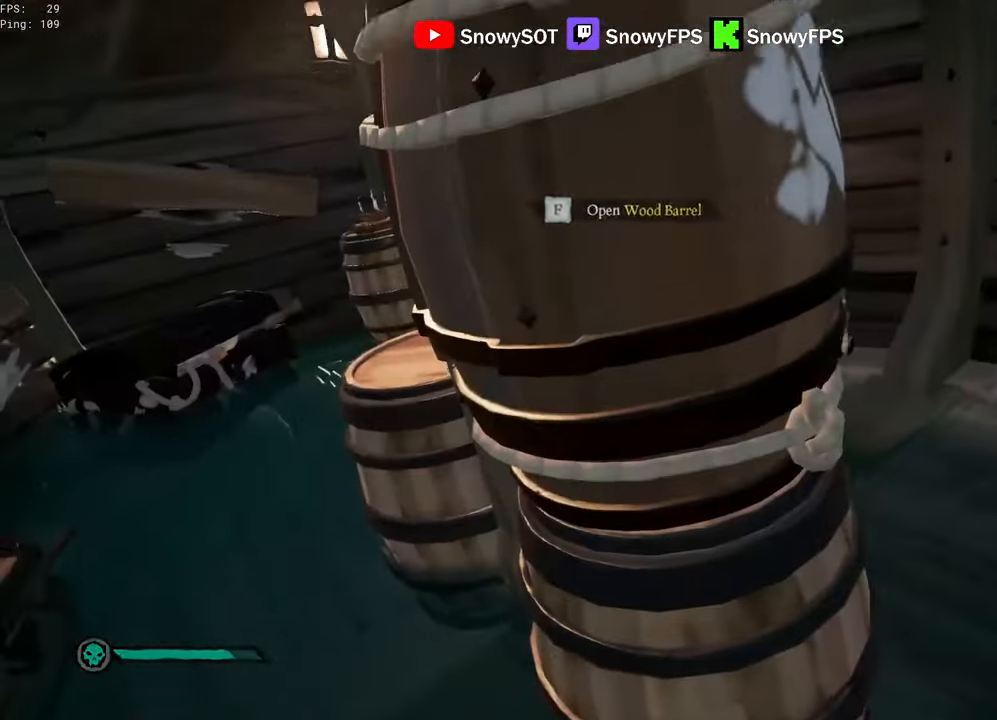
{"keys": [], "mouse": [], "mouse_move": "still", "events": [[17, "f", "up"], [383, "mouse_left", "down"], [483, "mouse_left", "up"]]}
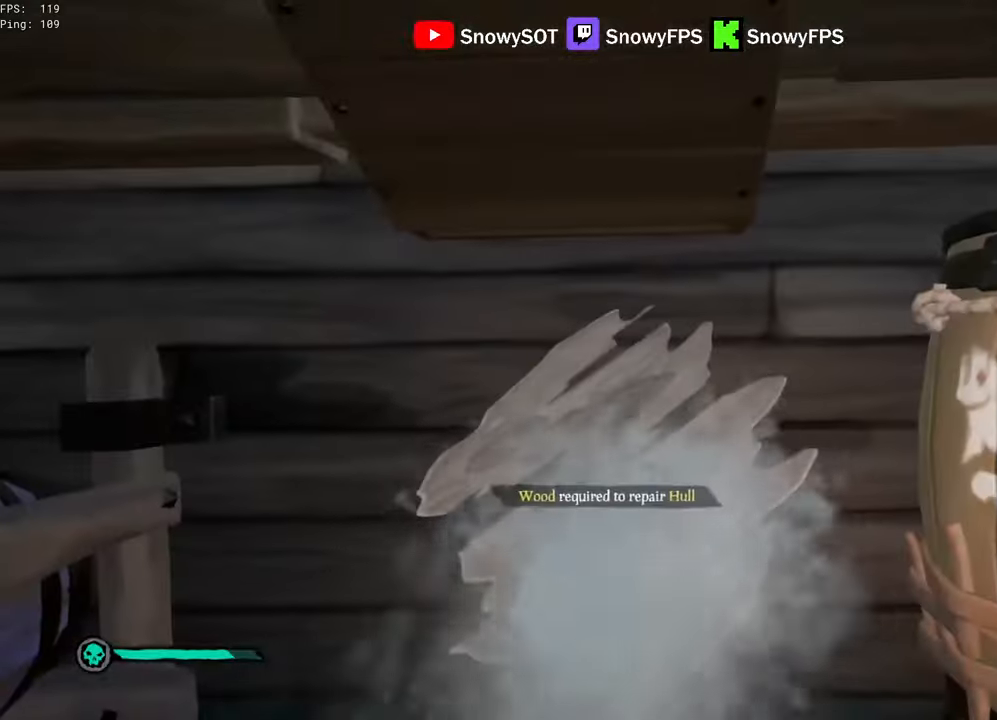
{"keys": [], "mouse": [], "mouse_move": "right", "events": [[33, "s", "down"], [83, "a", "down"], [217, "a", "up"], [267, "s", "up"], [450, "f", "down"], [500, "f", "up"]]}
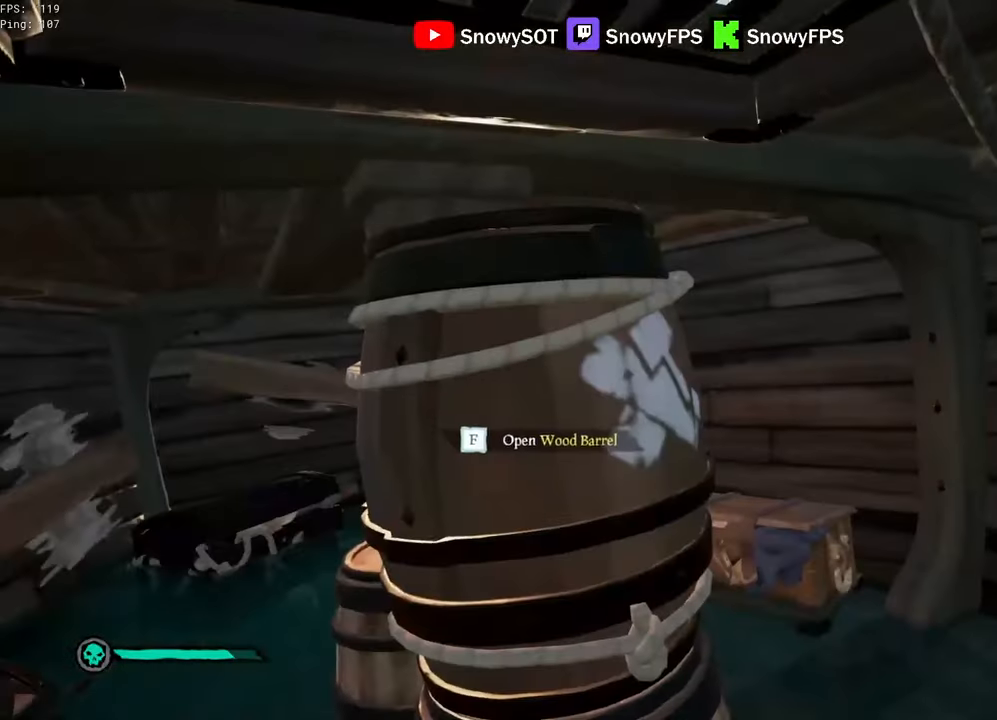
{"keys": [], "mouse": [], "mouse_move": "still", "events": [[83, "f", "down"], [133, "f", "up"]]}
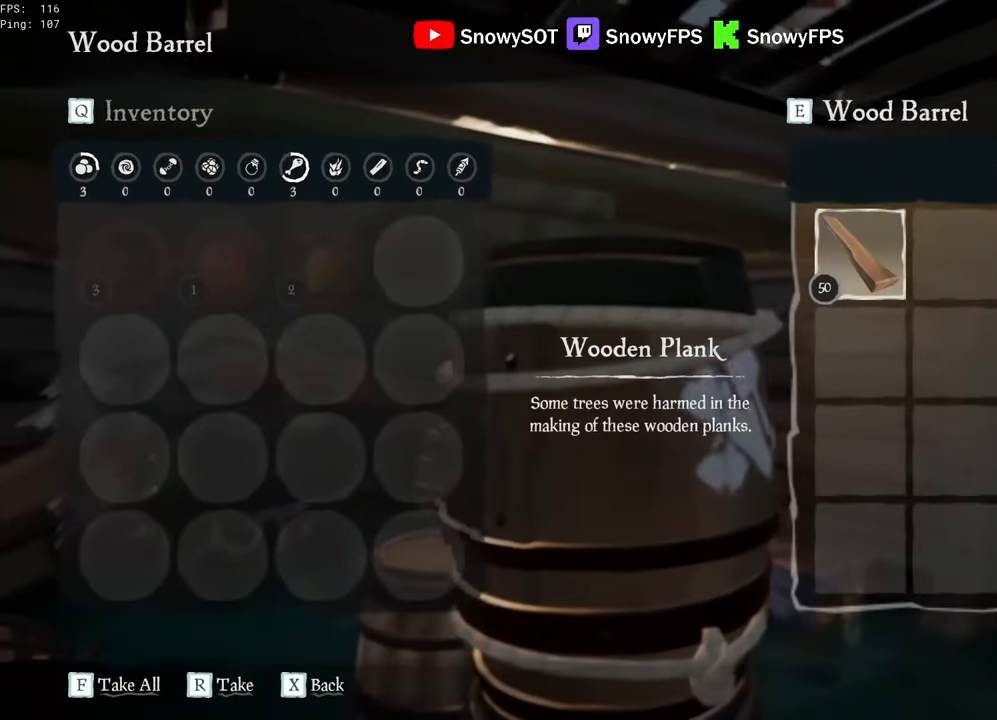
{"keys": [], "mouse": [], "mouse_move": "still", "events": []}
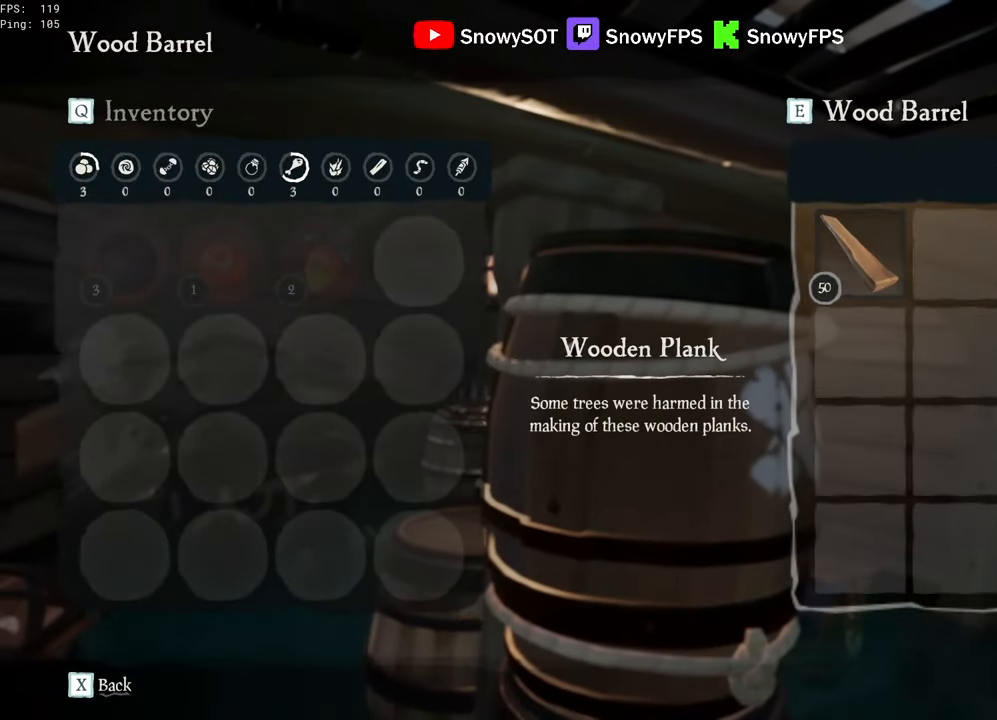
{"keys": ["q"], "mouse": [], "mouse_move": "still", "events": [[67, "f", "down"], [117, "f", "up"], [500, "q", "down"]]}
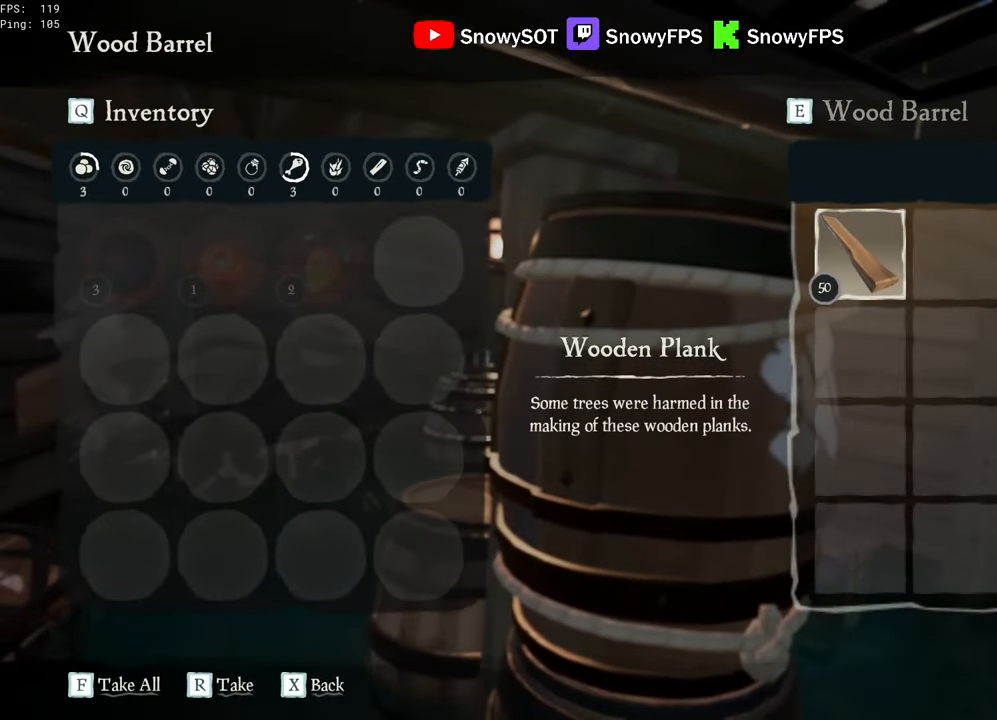
{"keys": [], "mouse": [], "mouse_move": "still", "events": [[33, "q", "up"], [367, "e", "down"], [417, "e", "up"]]}
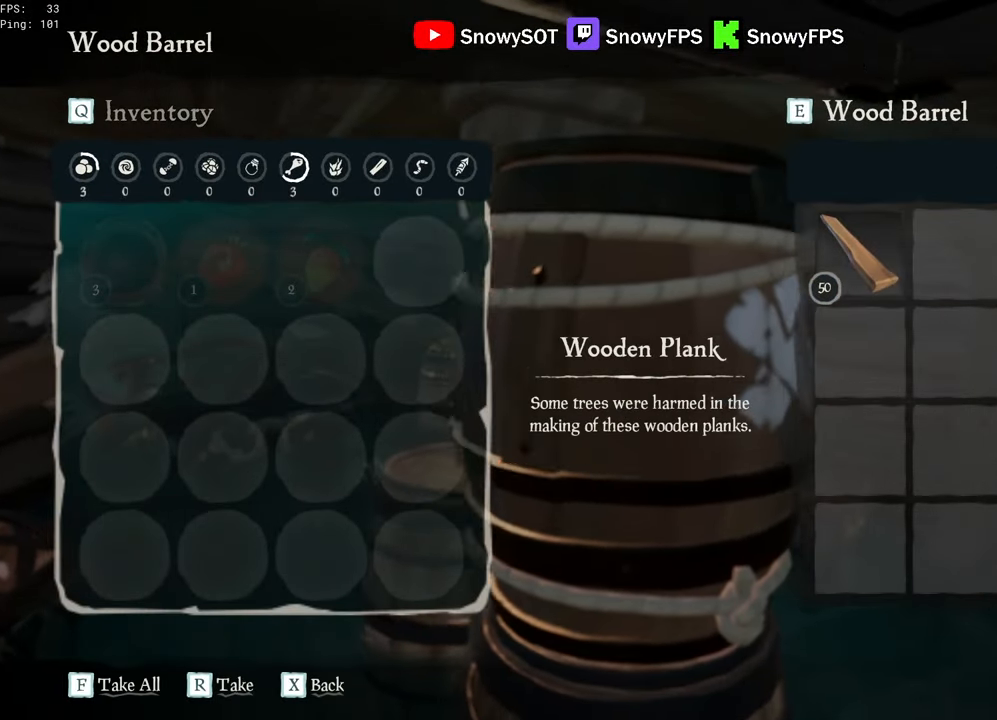
{"keys": [], "mouse": [], "mouse_move": "still", "events": [[200, "f", "down"], [250, "f", "up"]]}
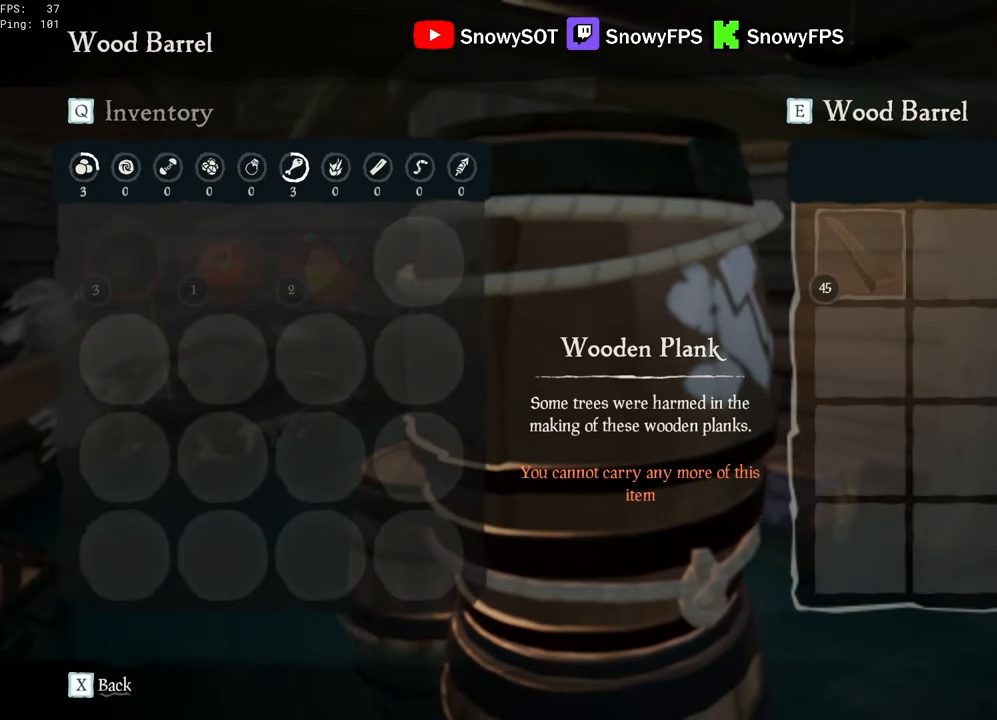
{"keys": [], "mouse": [], "mouse_move": "still", "events": [[267, "mouse_left", "down"], [400, "mouse_left", "up"]]}
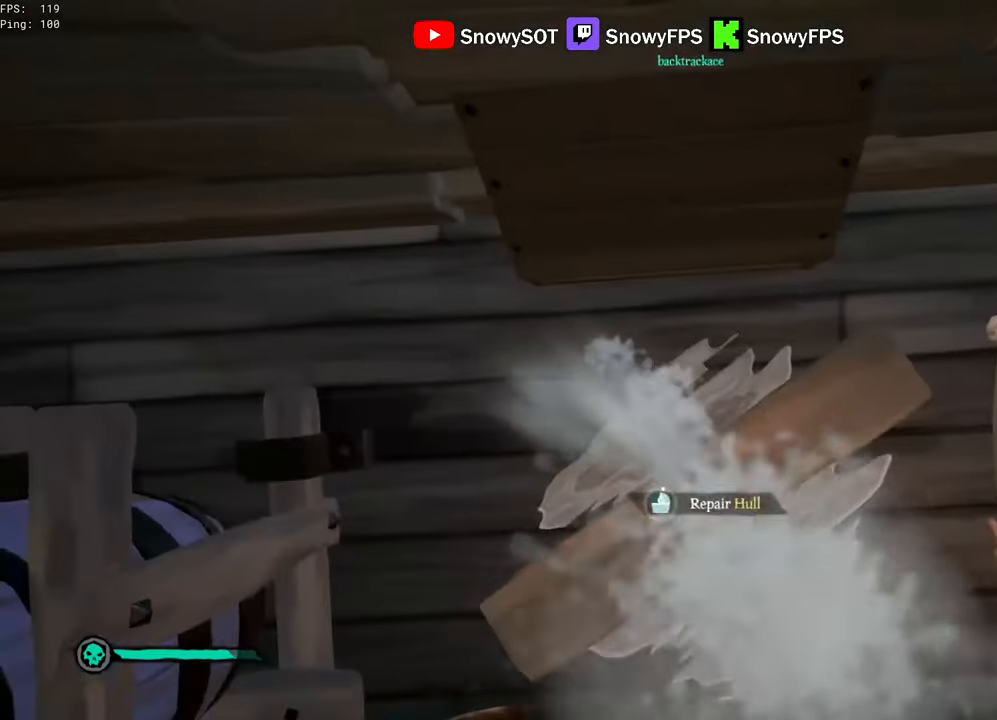
{"keys": [], "mouse": [], "mouse_move": "still", "events": [[83, "s", "down"], [183, "a", "down"], [233, "s", "up"], [283, "a", "up"]]}